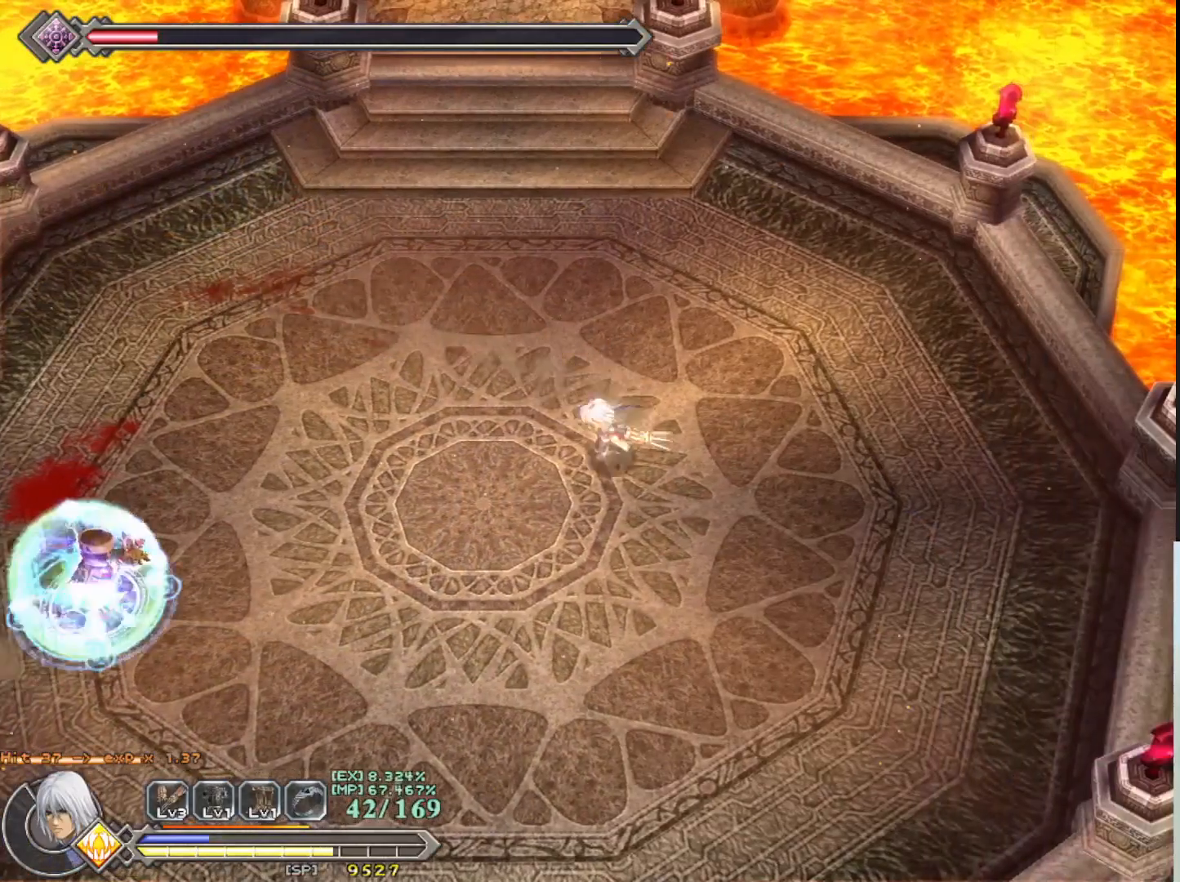
Gameplay with a controller (PlayStation layout); each line is a JSON object with the inputs held at the frame after it. "events" lists button and stick changes between this image and that frame as [ms after this image, input, new state], when the widget could be followed in between. Not read: right_stick.
{"buttons": ["R1"], "left_stick": "down", "events": []}
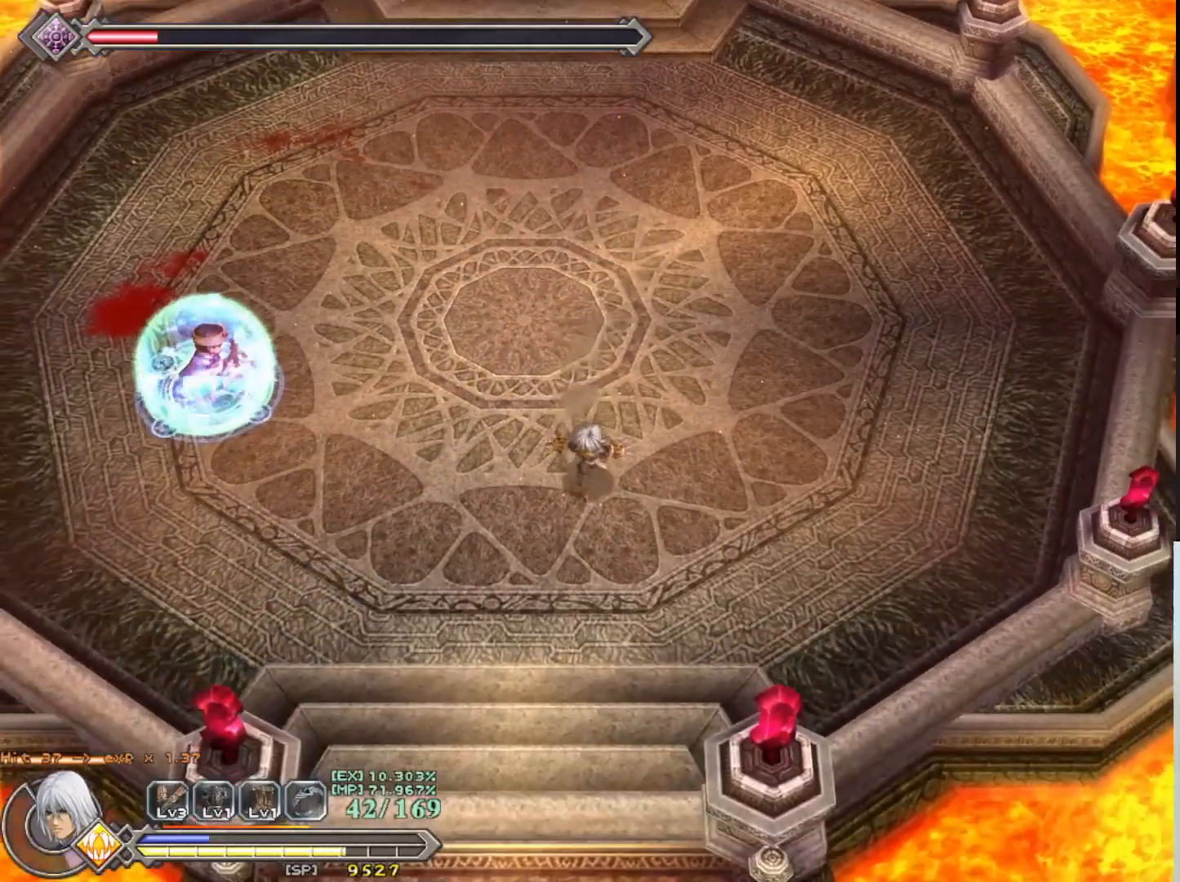
{"buttons": ["R1"], "left_stick": "left", "events": [[217, "left_stick", "center"], [467, "left_stick", "left"]]}
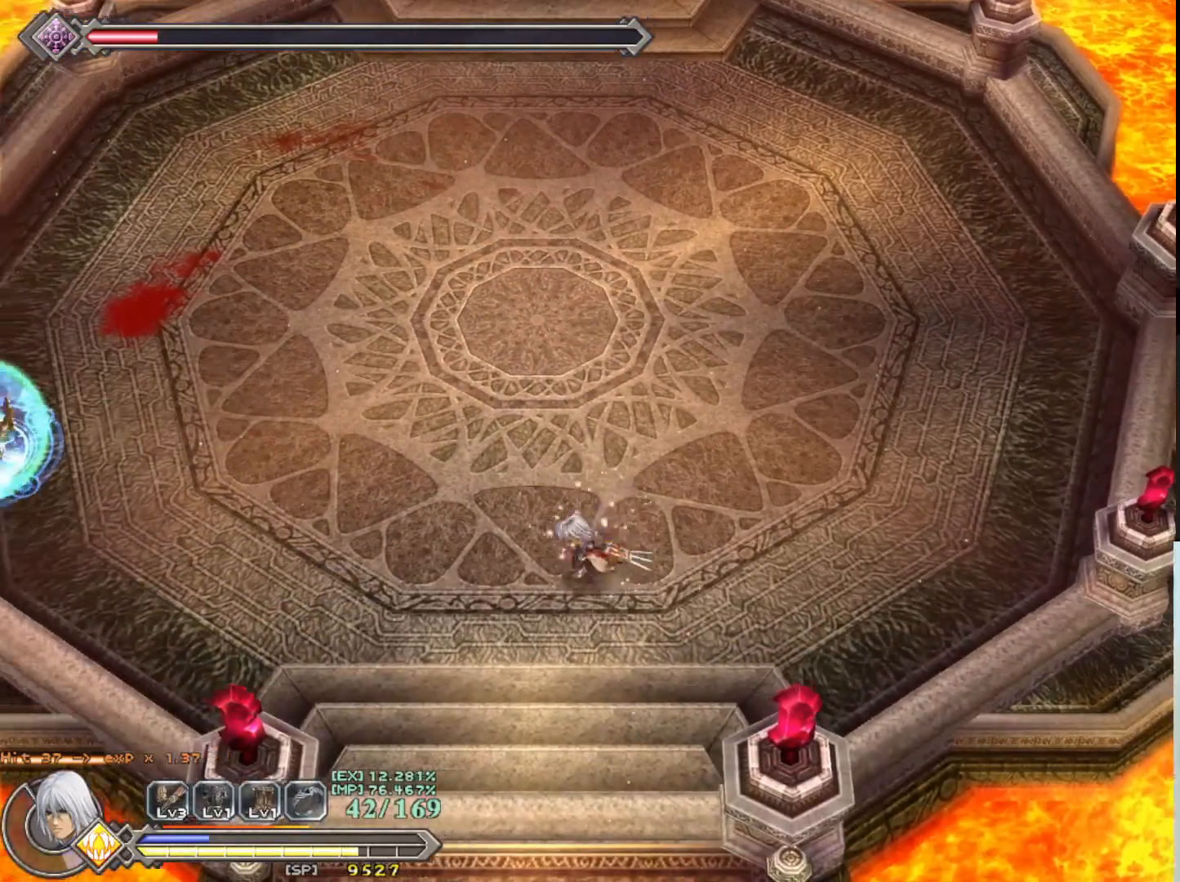
{"buttons": ["R1"], "left_stick": "center", "events": [[133, "left_stick", "center"]]}
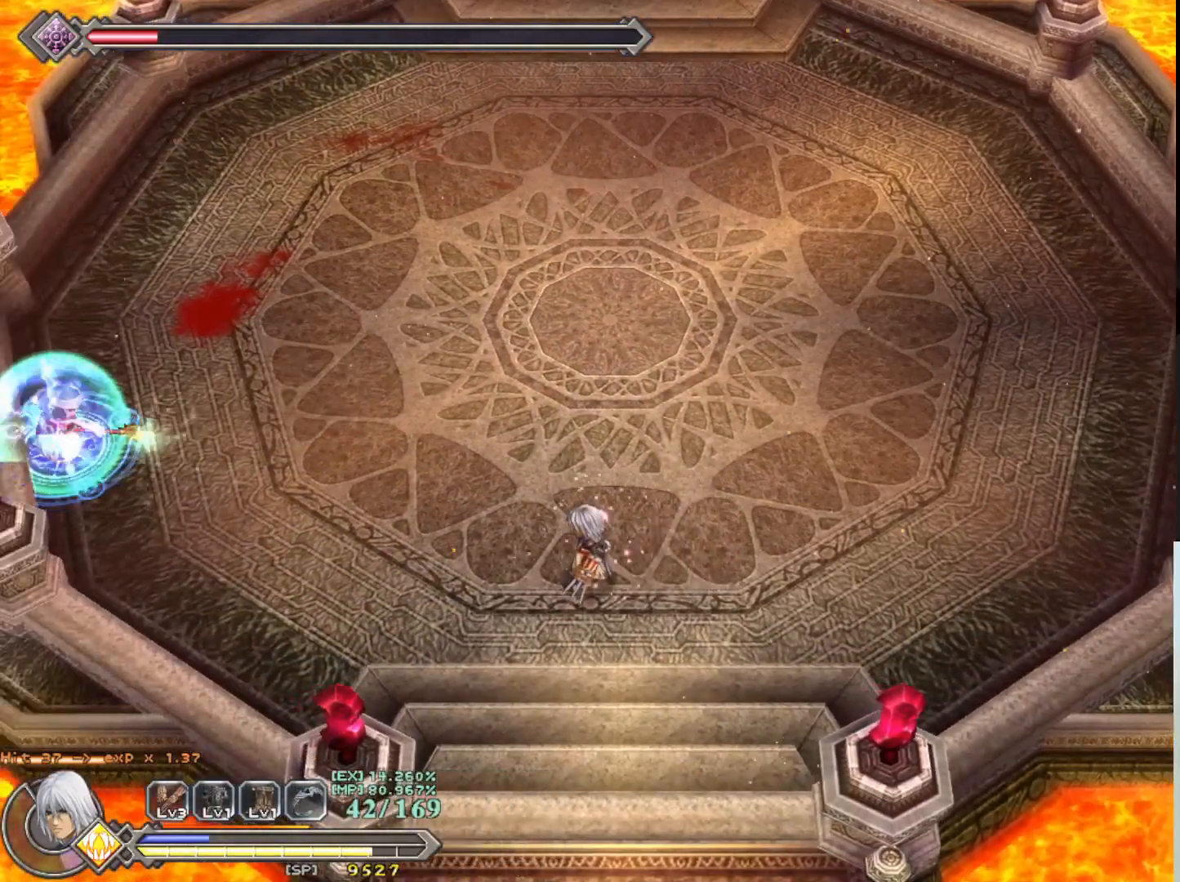
{"buttons": ["R1"], "left_stick": "right", "events": [[150, "left_stick", "right"]]}
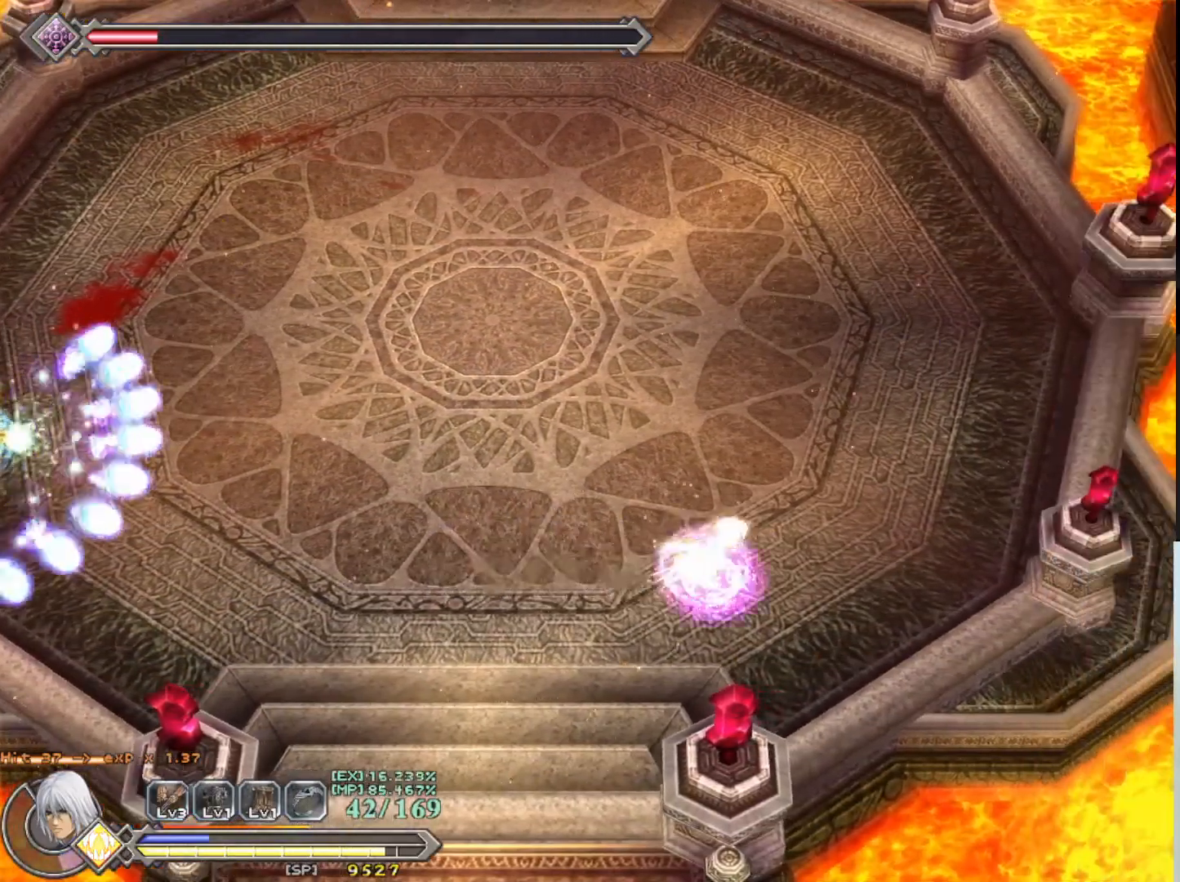
{"buttons": ["R1"], "left_stick": "right", "events": []}
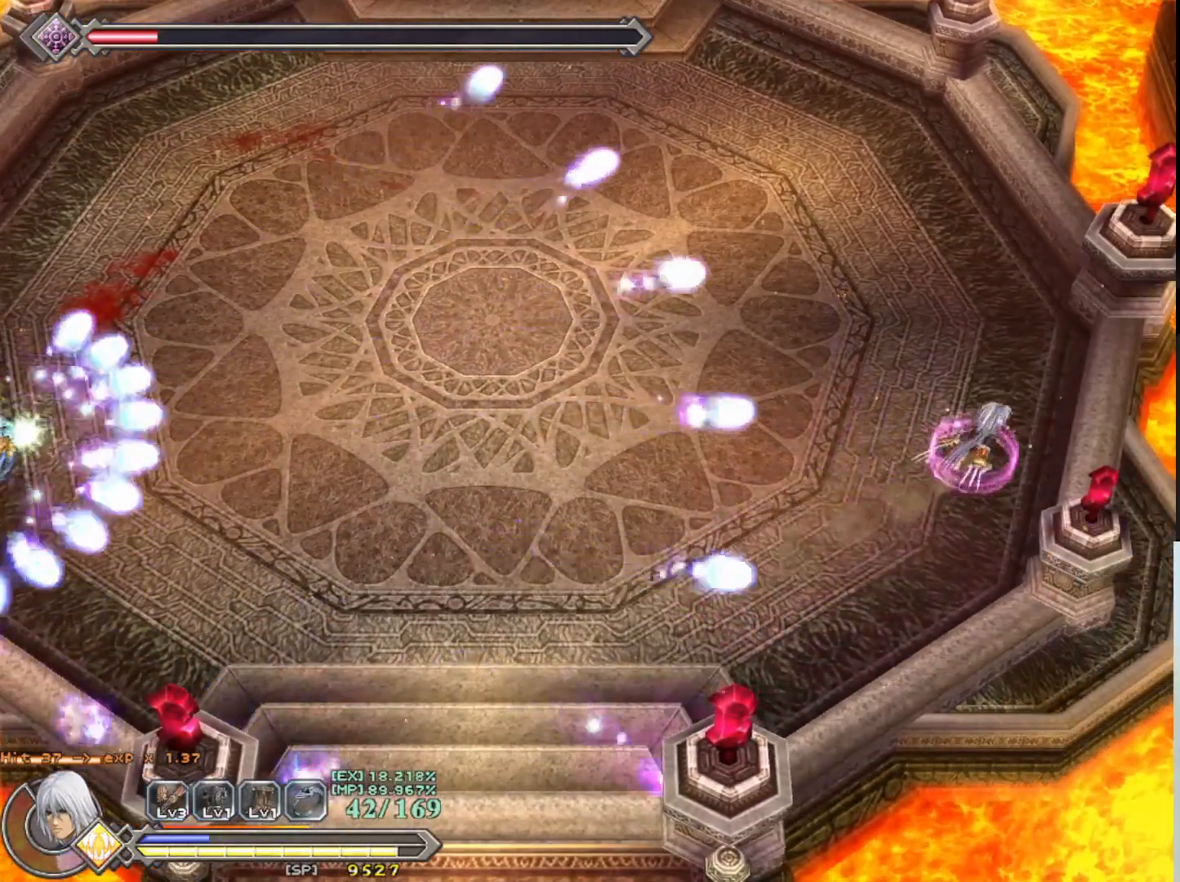
{"buttons": ["R1"], "left_stick": "down-right", "events": [[150, "left_stick", "down-right"]]}
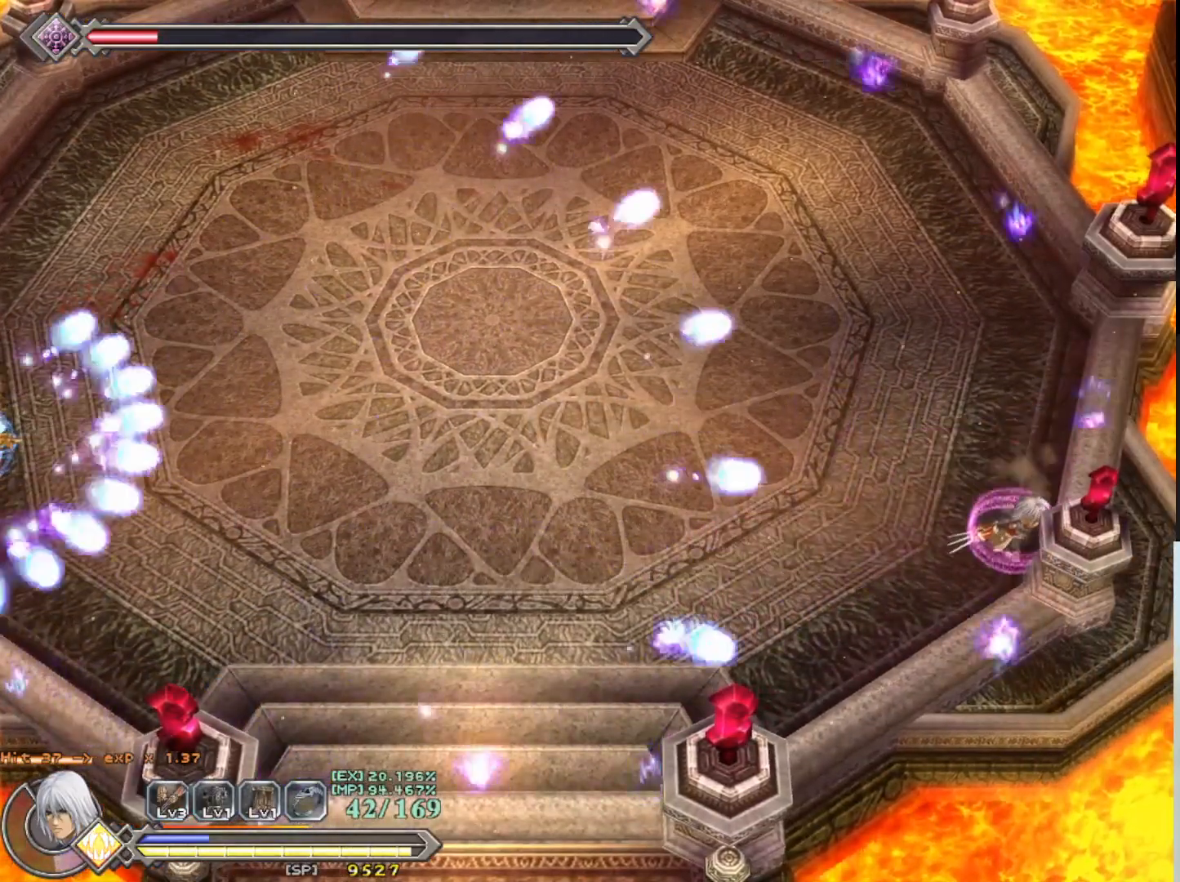
{"buttons": ["R1"], "left_stick": "down-right", "events": [[83, "CROSS", "down"], [217, "CROSS", "up"]]}
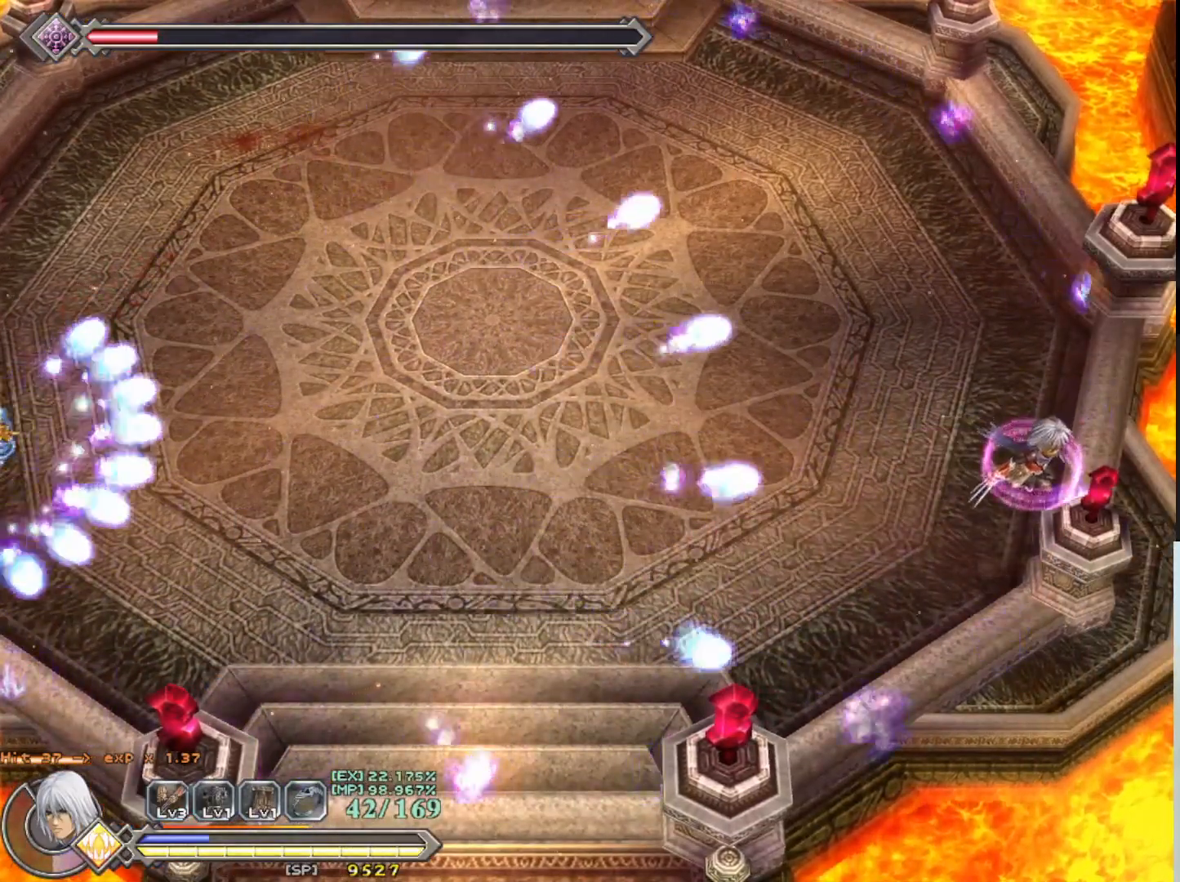
{"buttons": ["R1"], "left_stick": "down", "events": [[133, "CROSS", "down"], [267, "left_stick", "down"], [300, "CROSS", "up"]]}
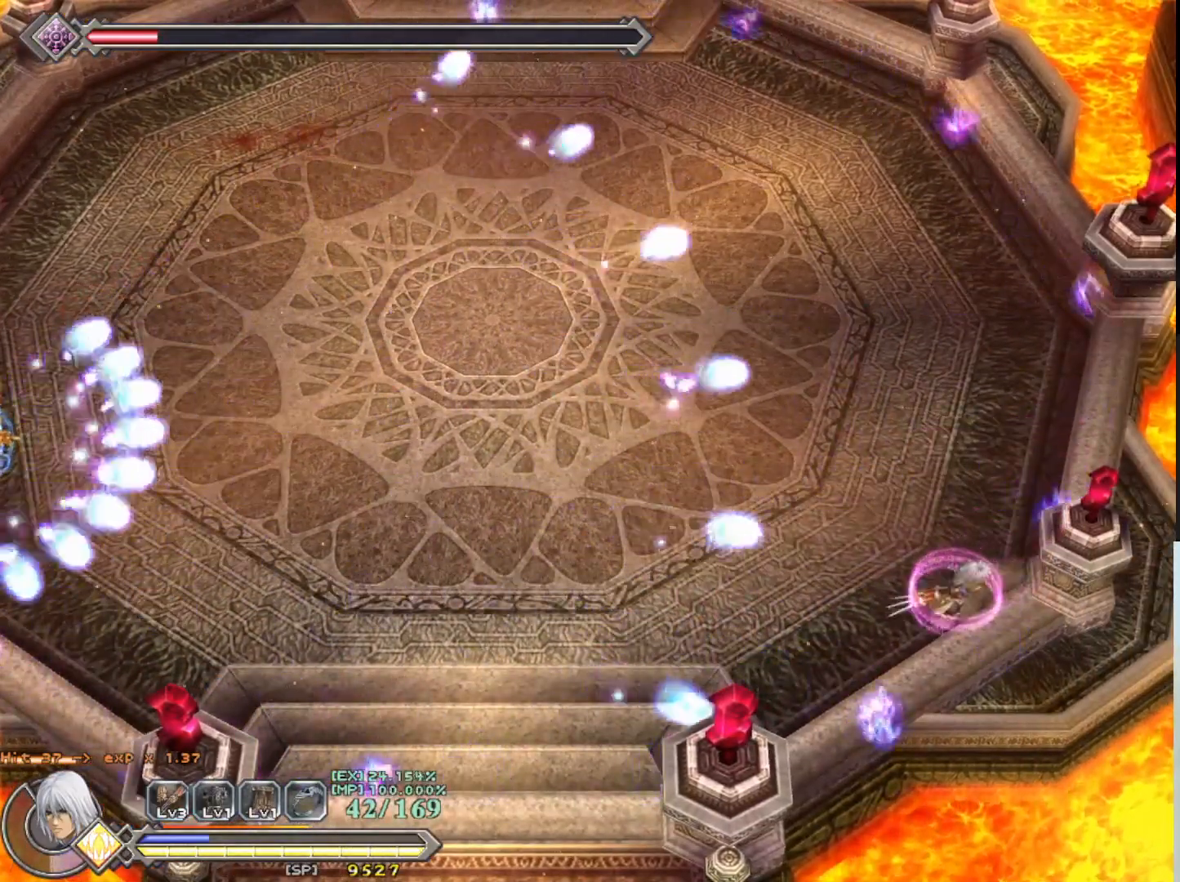
{"buttons": ["R1"], "left_stick": "down", "events": [[67, "CROSS", "down"], [250, "CROSS", "up"]]}
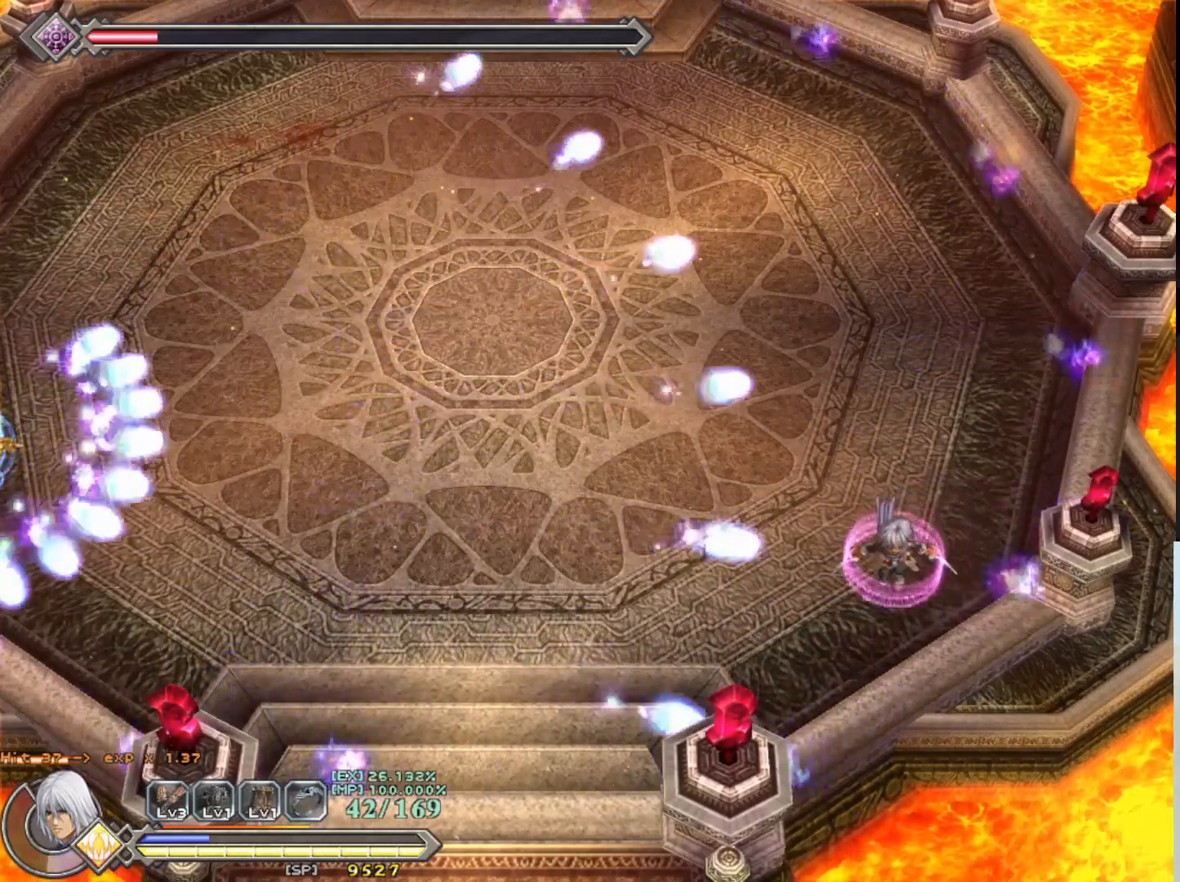
{"buttons": ["CROSS", "R1"], "left_stick": "down-left", "events": [[200, "CROSS", "down"], [250, "left_stick", "down-left"]]}
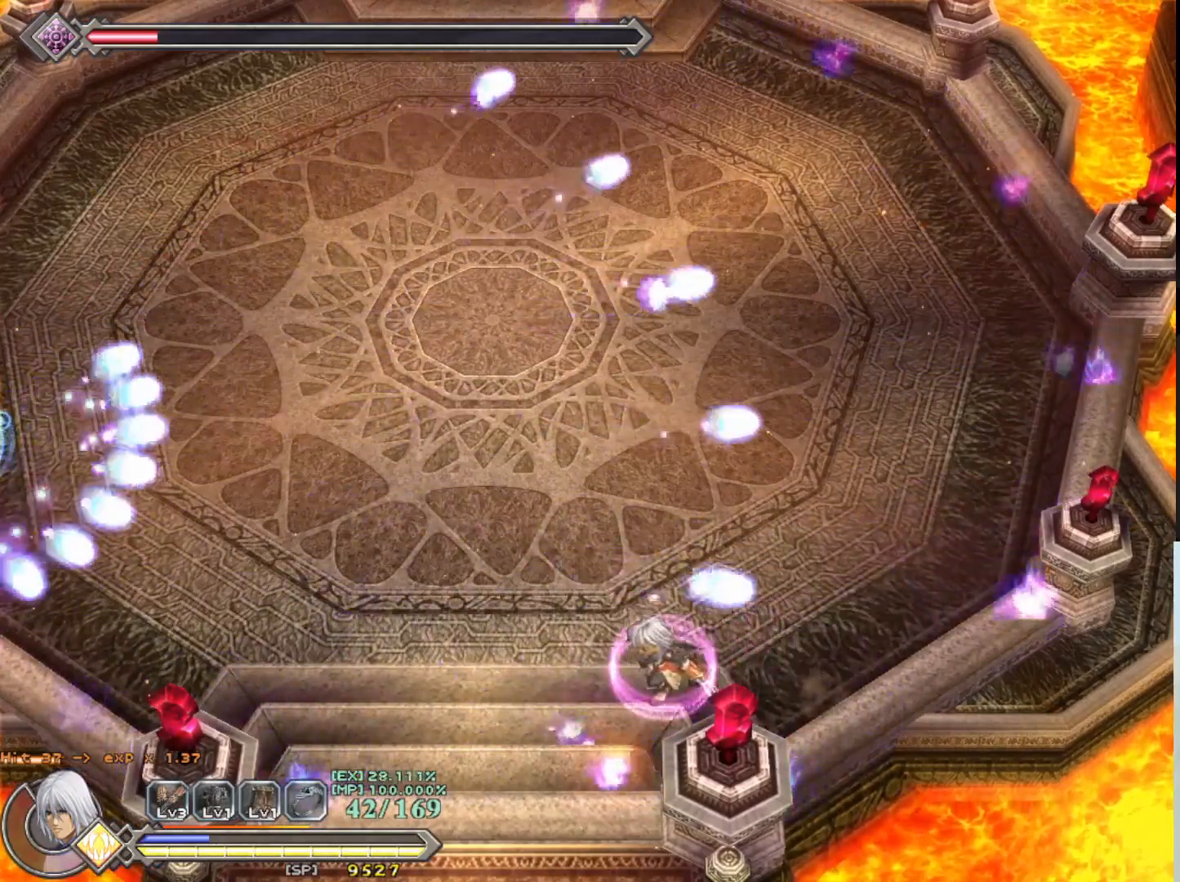
{"buttons": ["R1"], "left_stick": "left", "events": [[33, "CROSS", "up"], [250, "CROSS", "down"], [483, "CROSS", "up"], [500, "left_stick", "left"]]}
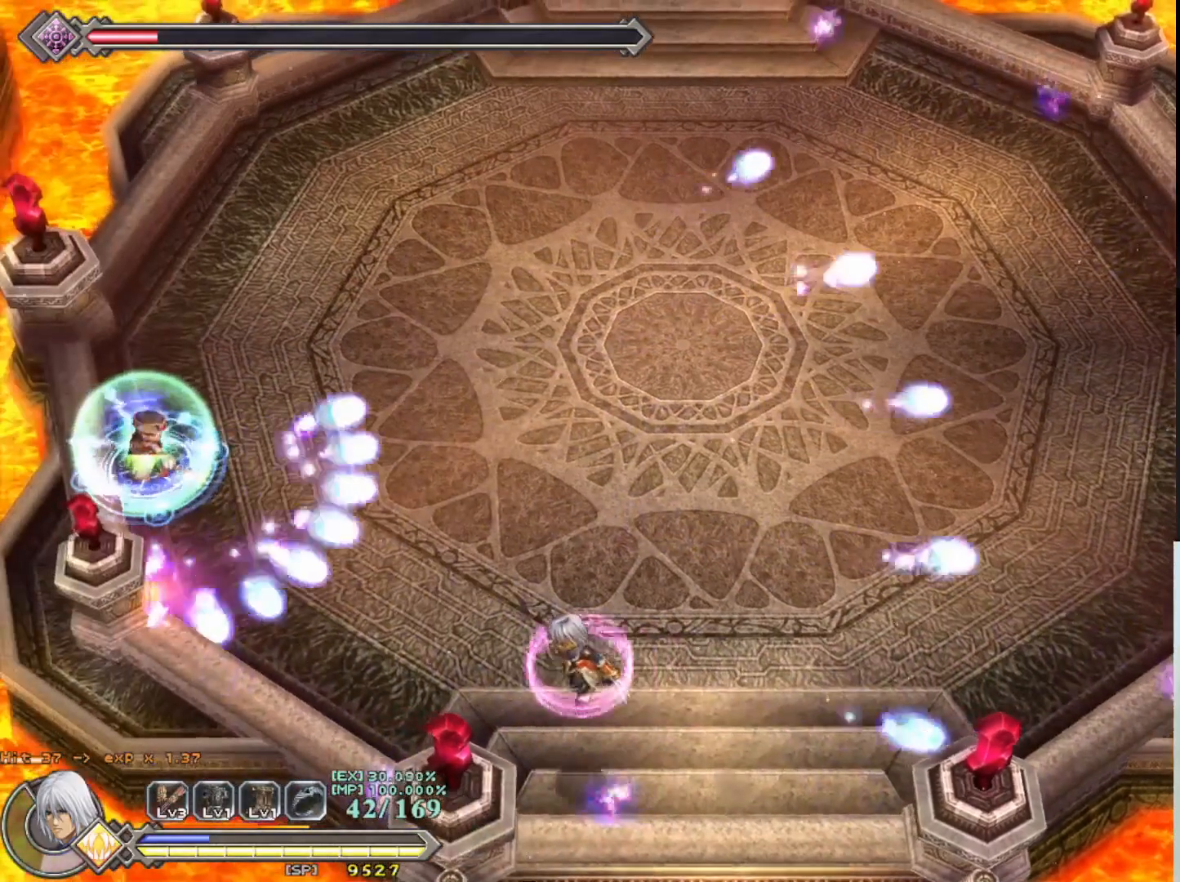
{"buttons": ["R1"], "left_stick": "up-left", "events": [[283, "CROSS", "down"], [467, "CROSS", "up"], [500, "left_stick", "up-left"]]}
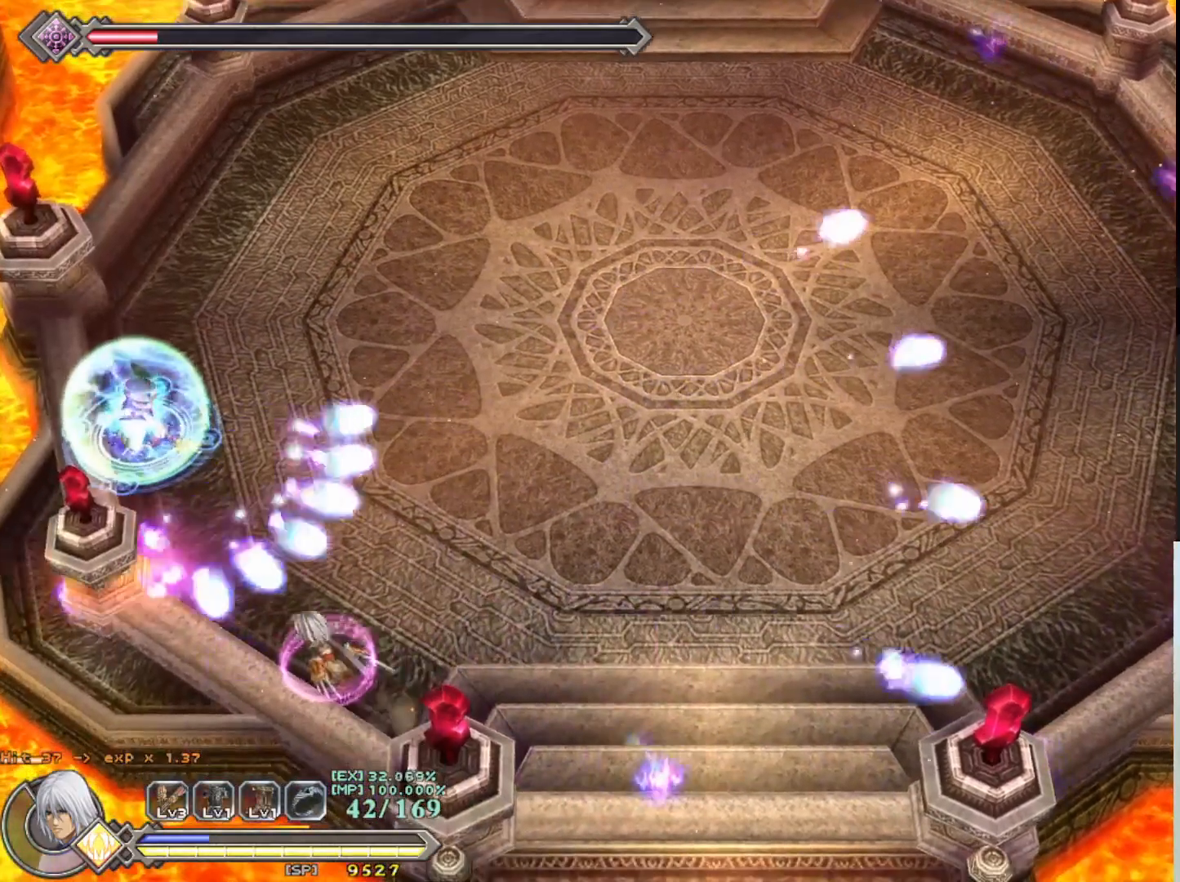
{"buttons": ["R1"], "left_stick": "up-left", "events": []}
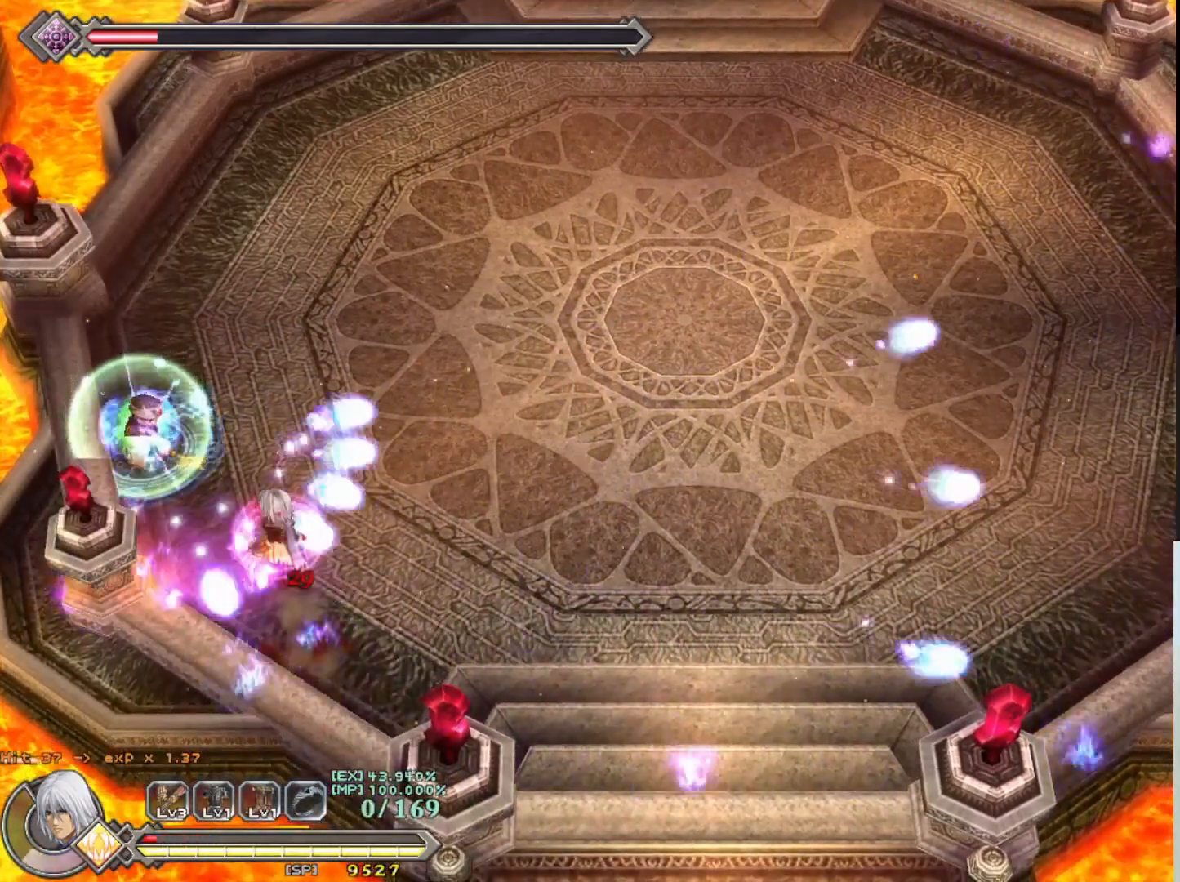
{"buttons": [], "left_stick": "center", "events": [[17, "left_stick", "center"], [33, "R1", "up"]]}
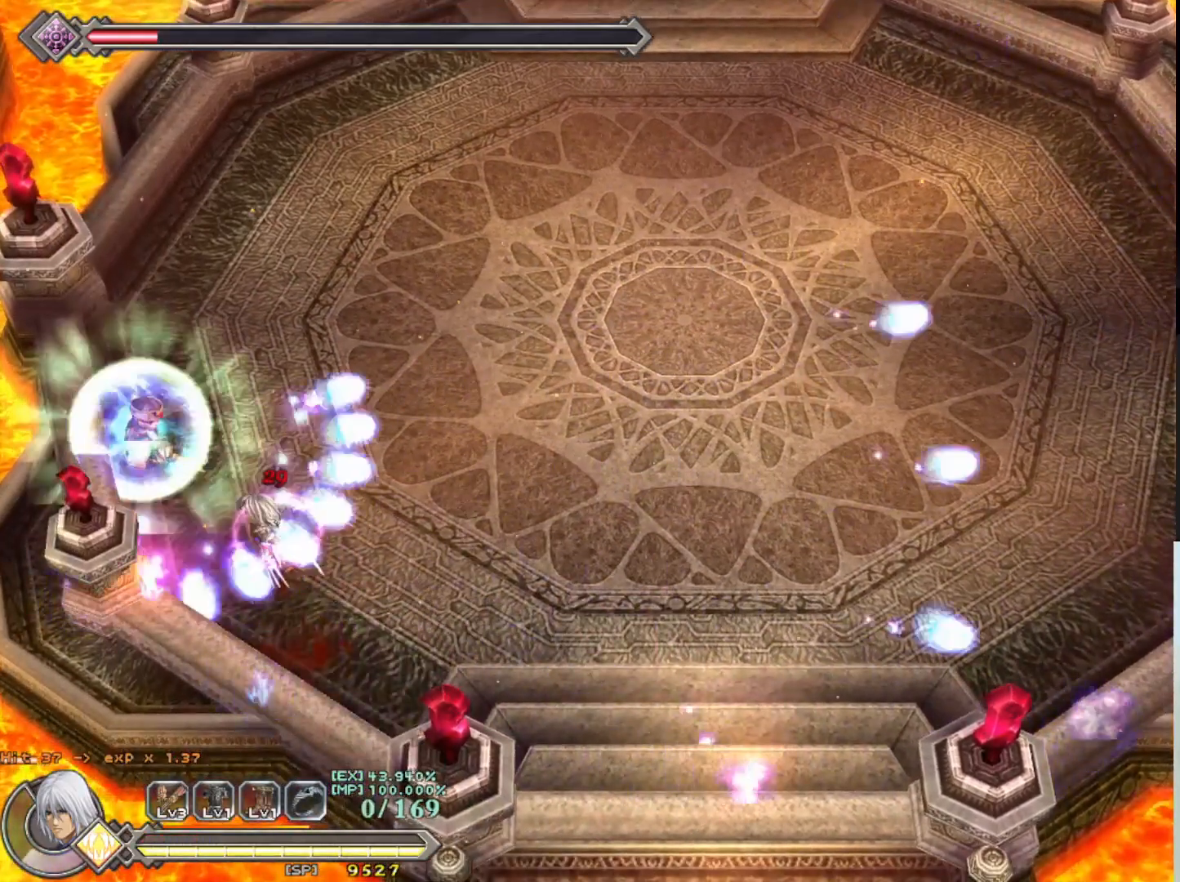
{"buttons": [], "left_stick": "center", "events": [[117, "left_stick", "up-left"], [283, "left_stick", "center"]]}
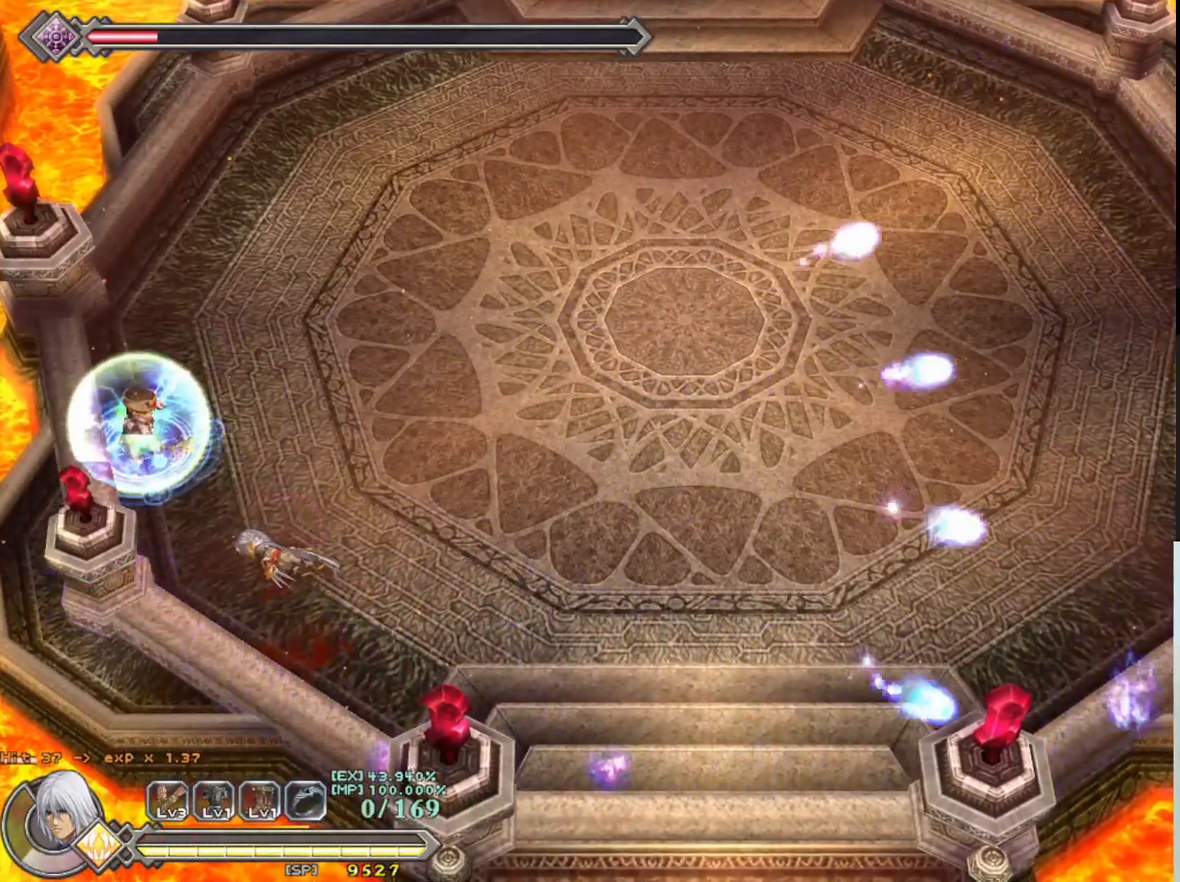
{"buttons": [], "left_stick": "center", "events": []}
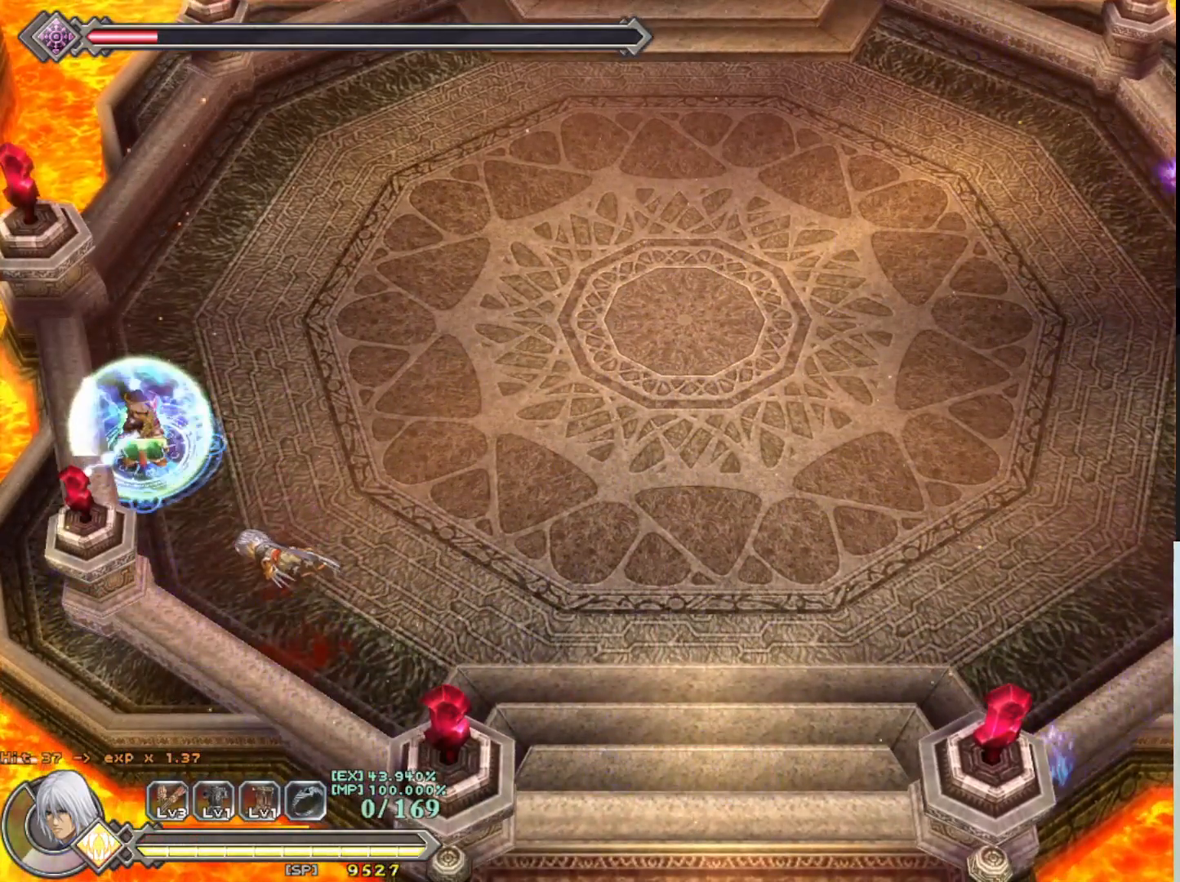
{"buttons": [], "left_stick": "center", "events": []}
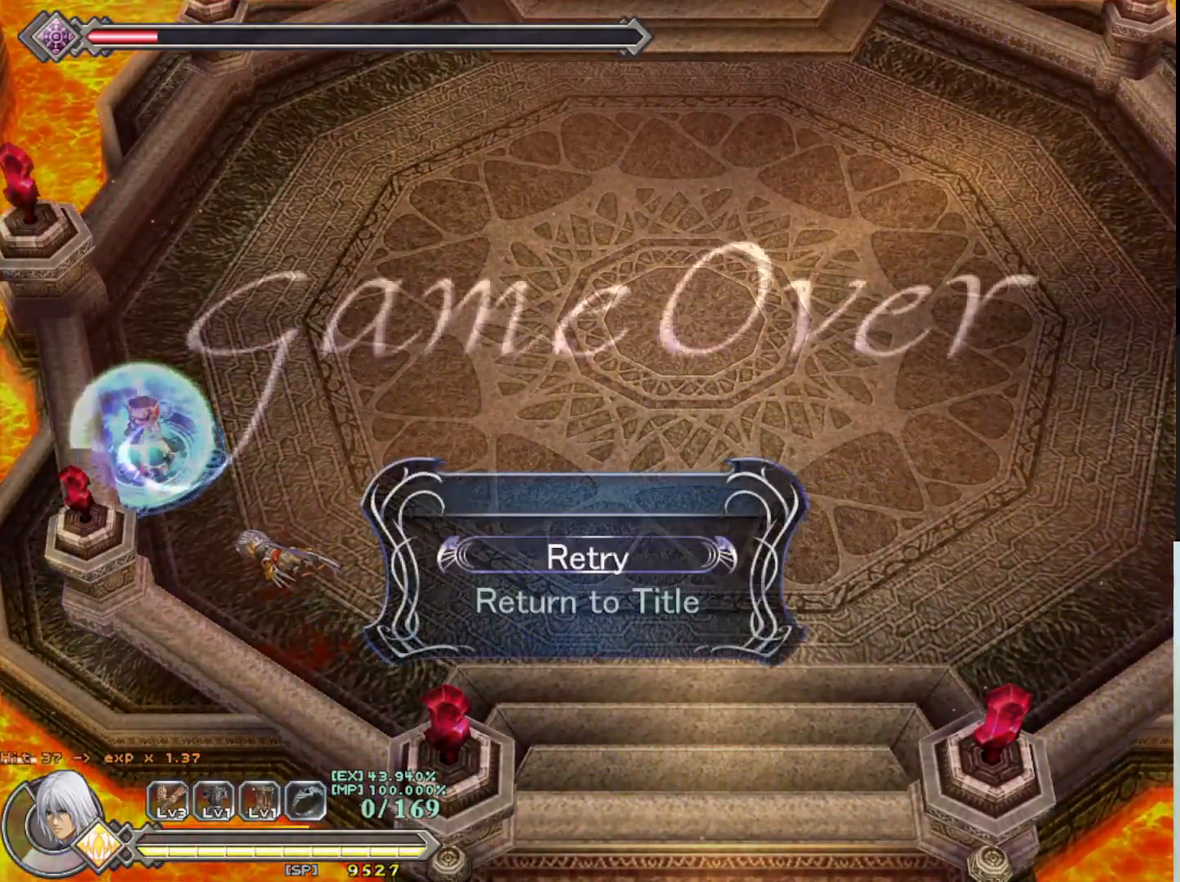
{"buttons": [], "left_stick": "center", "events": []}
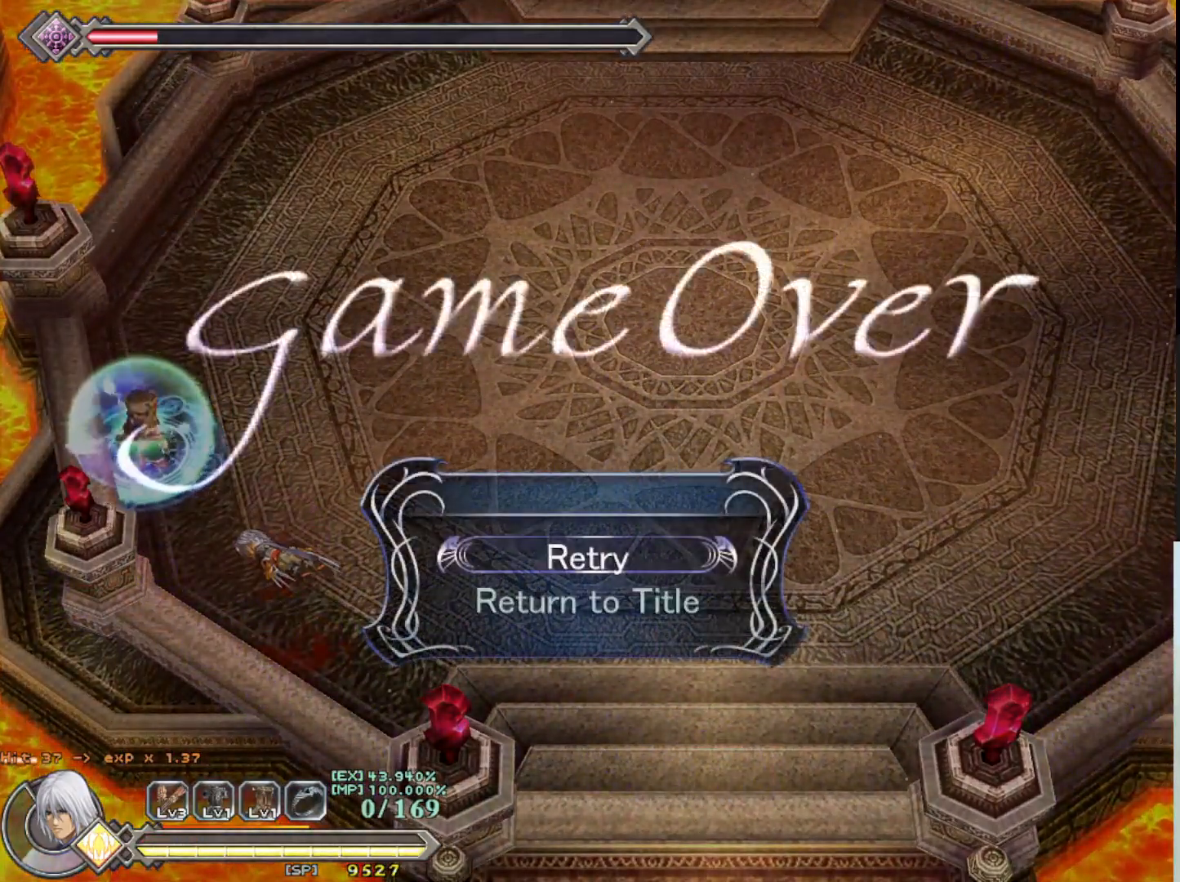
{"buttons": [], "left_stick": "center", "events": []}
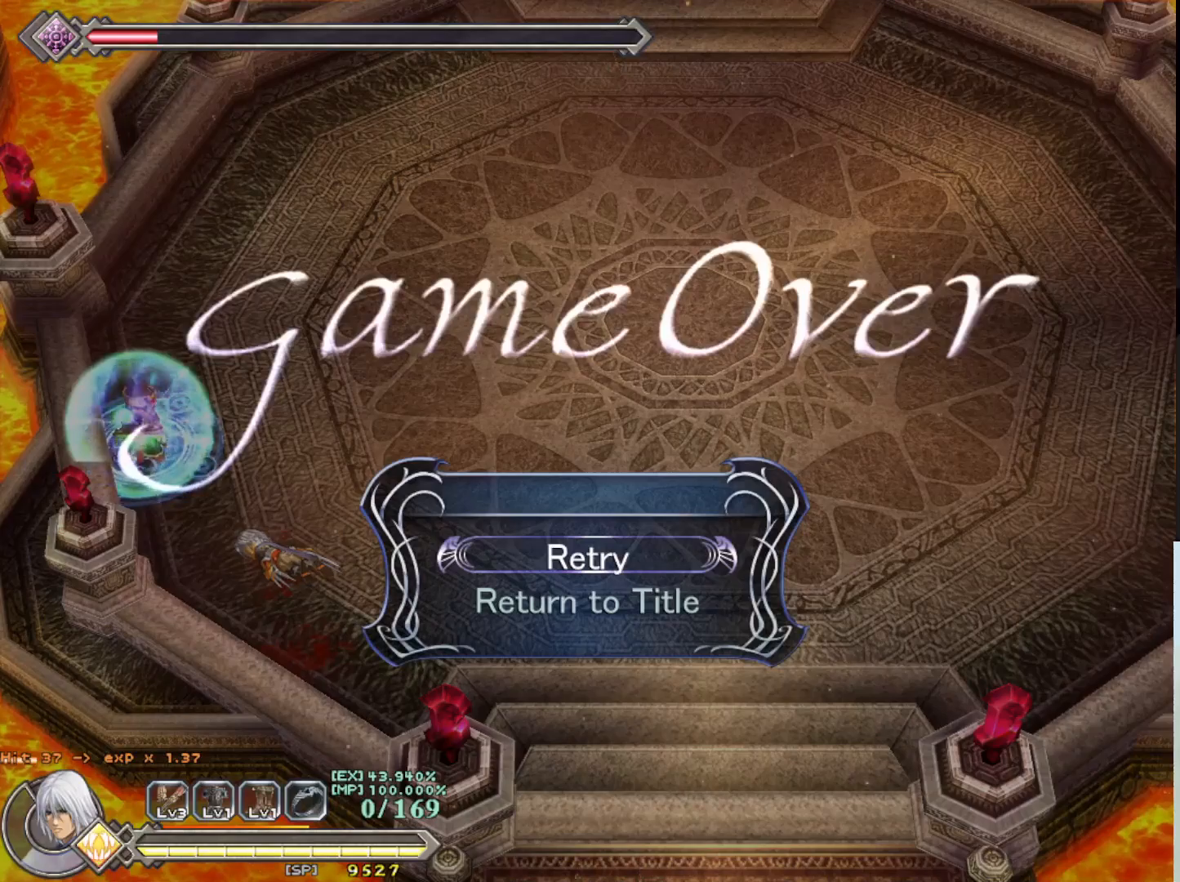
{"buttons": [], "left_stick": "center", "events": [[183, "SQUARE", "down"], [300, "SQUARE", "up"]]}
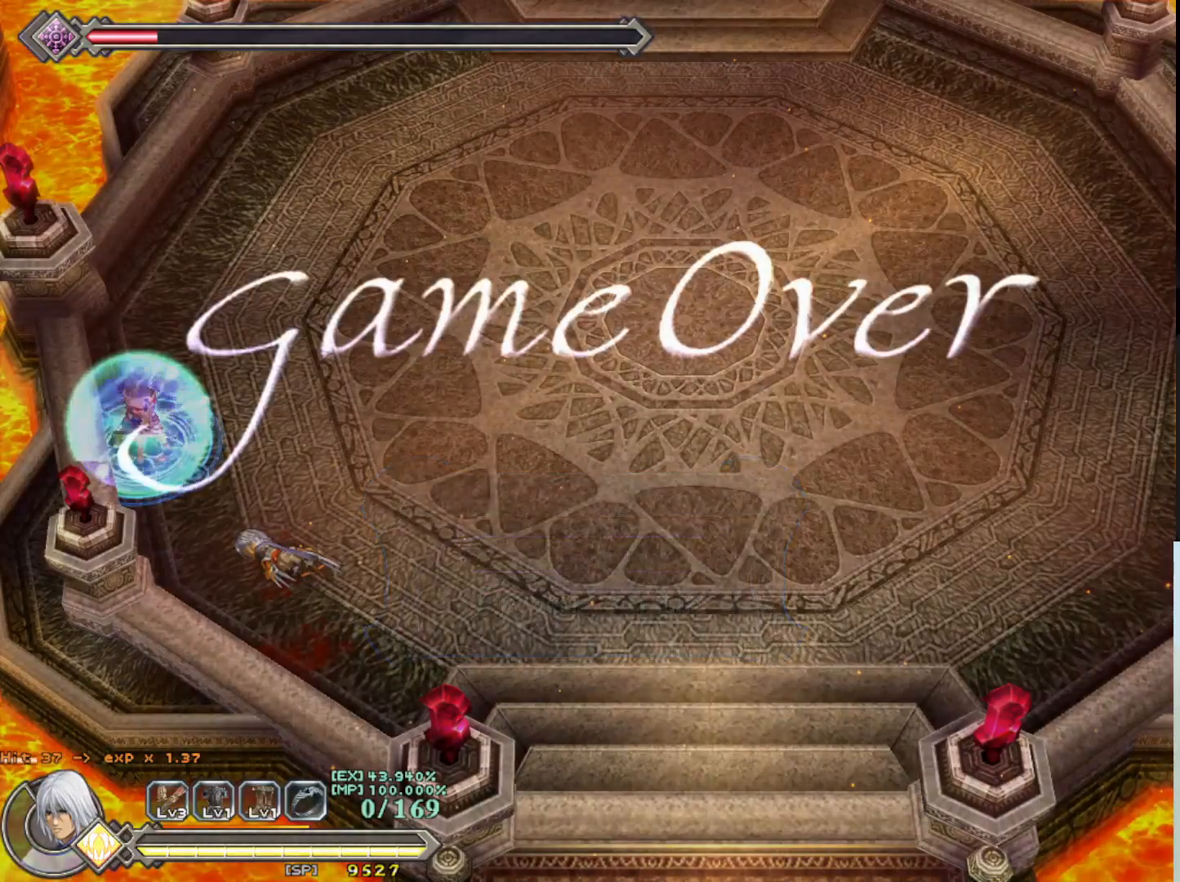
{"buttons": [], "left_stick": "center", "events": []}
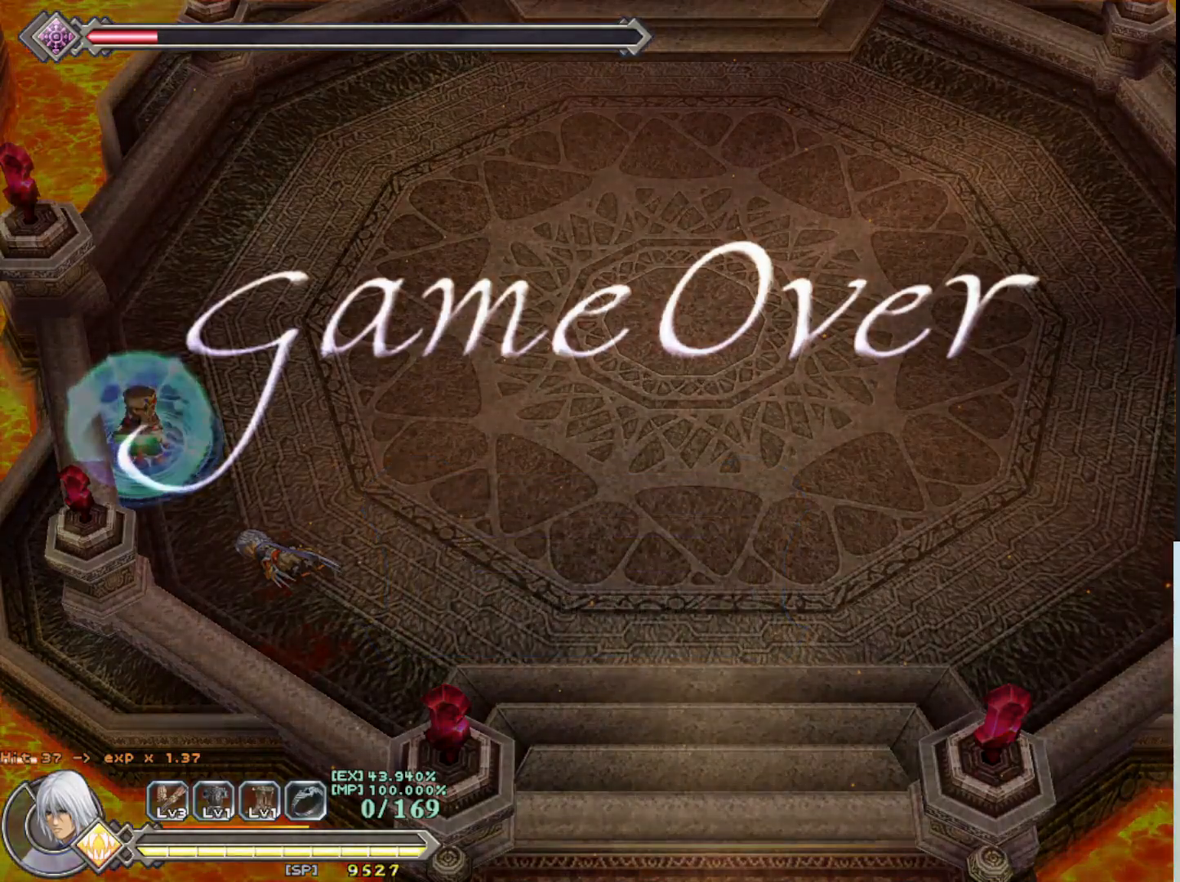
{"buttons": [], "left_stick": "center", "events": []}
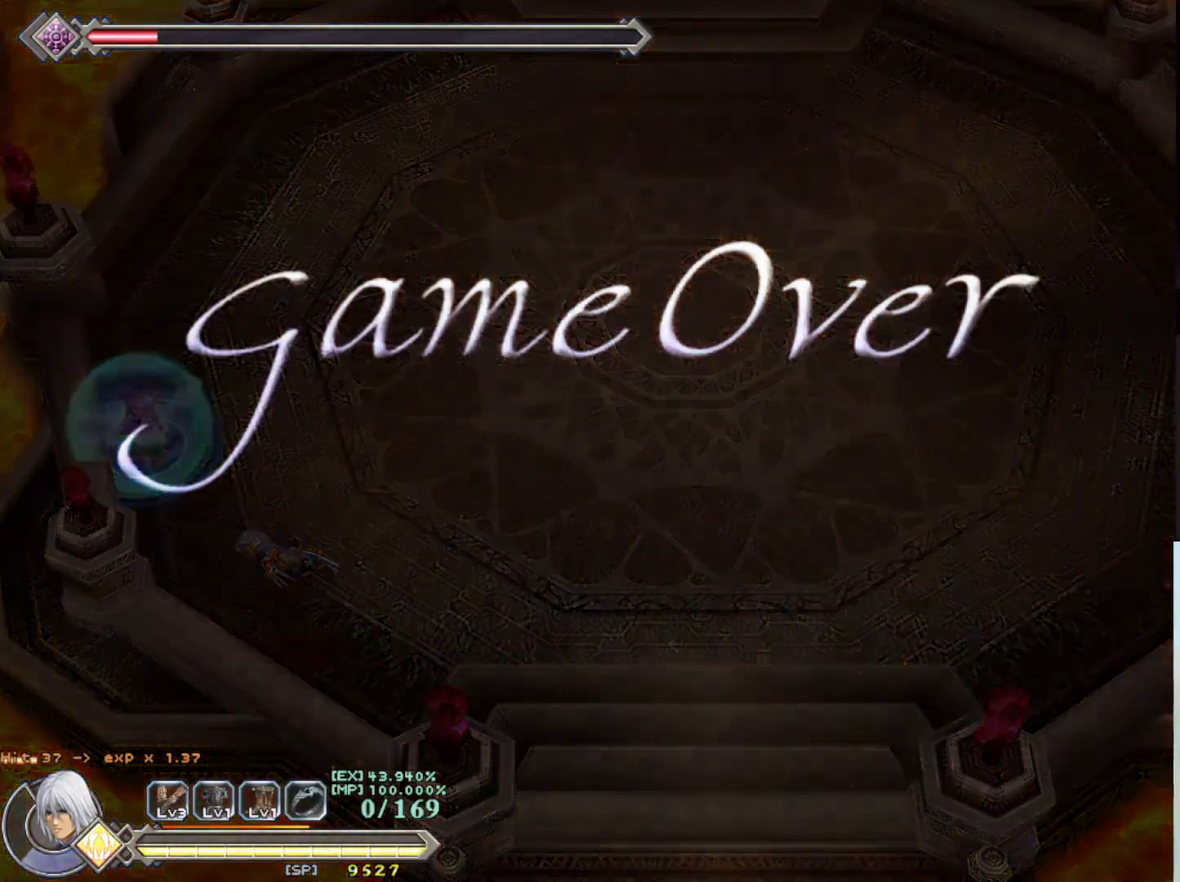
{"buttons": [], "left_stick": "center", "events": []}
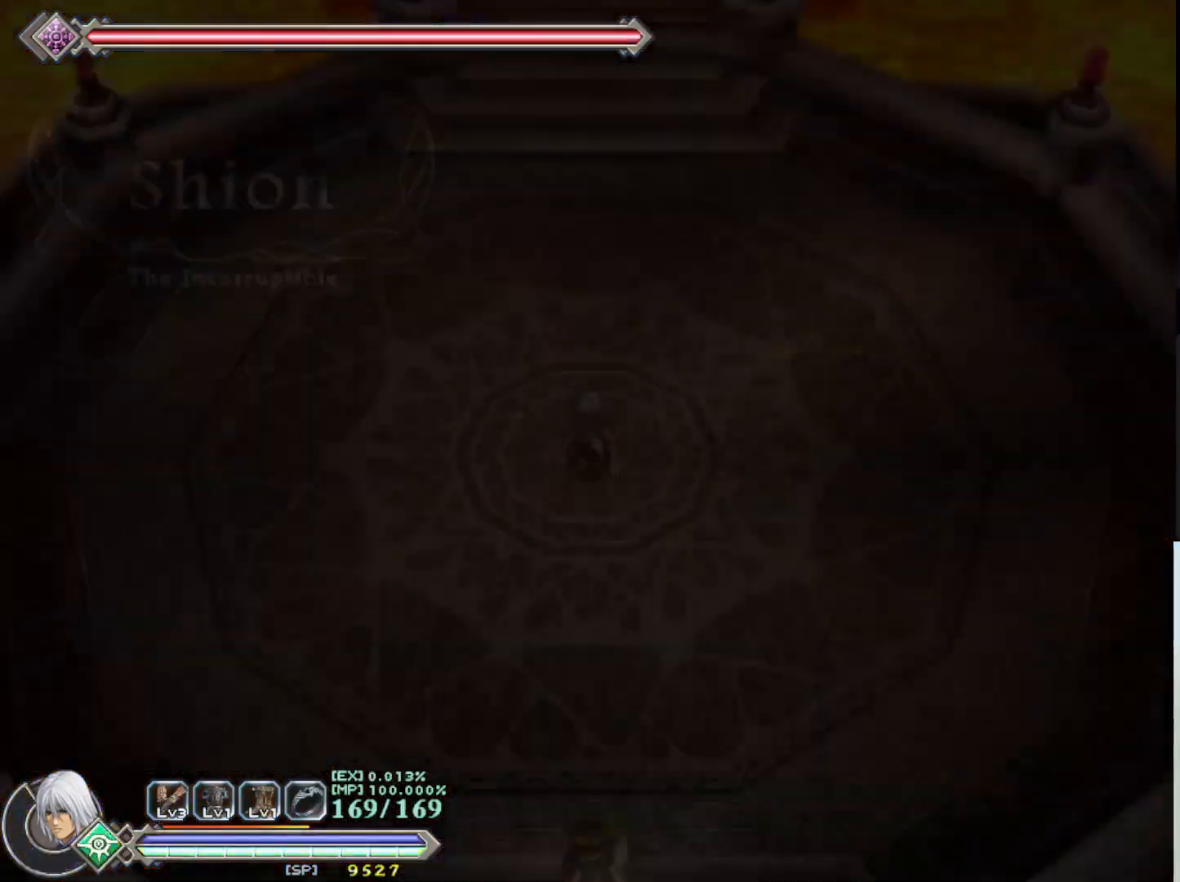
{"buttons": ["R1"], "left_stick": "center", "events": [[450, "R1", "down"]]}
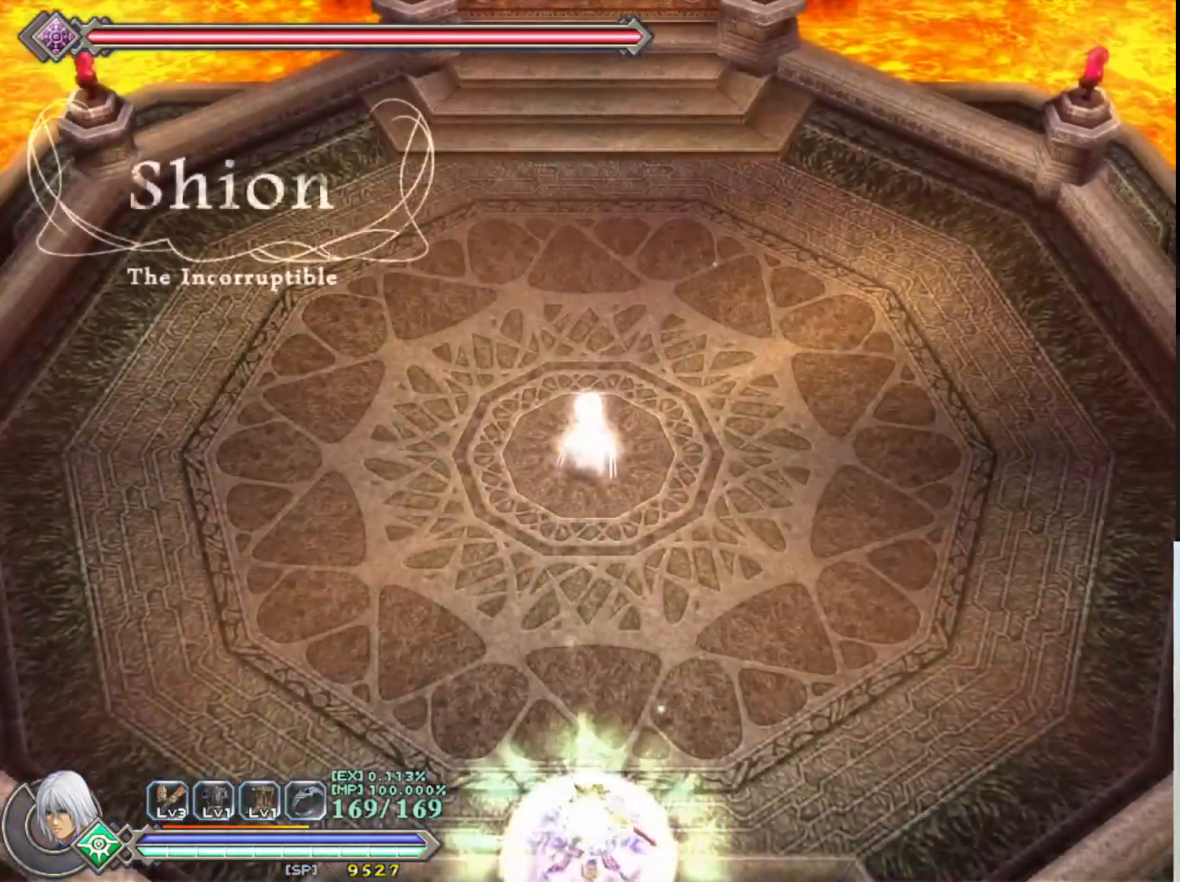
{"buttons": ["R1"], "left_stick": "up", "events": [[400, "left_stick", "up"]]}
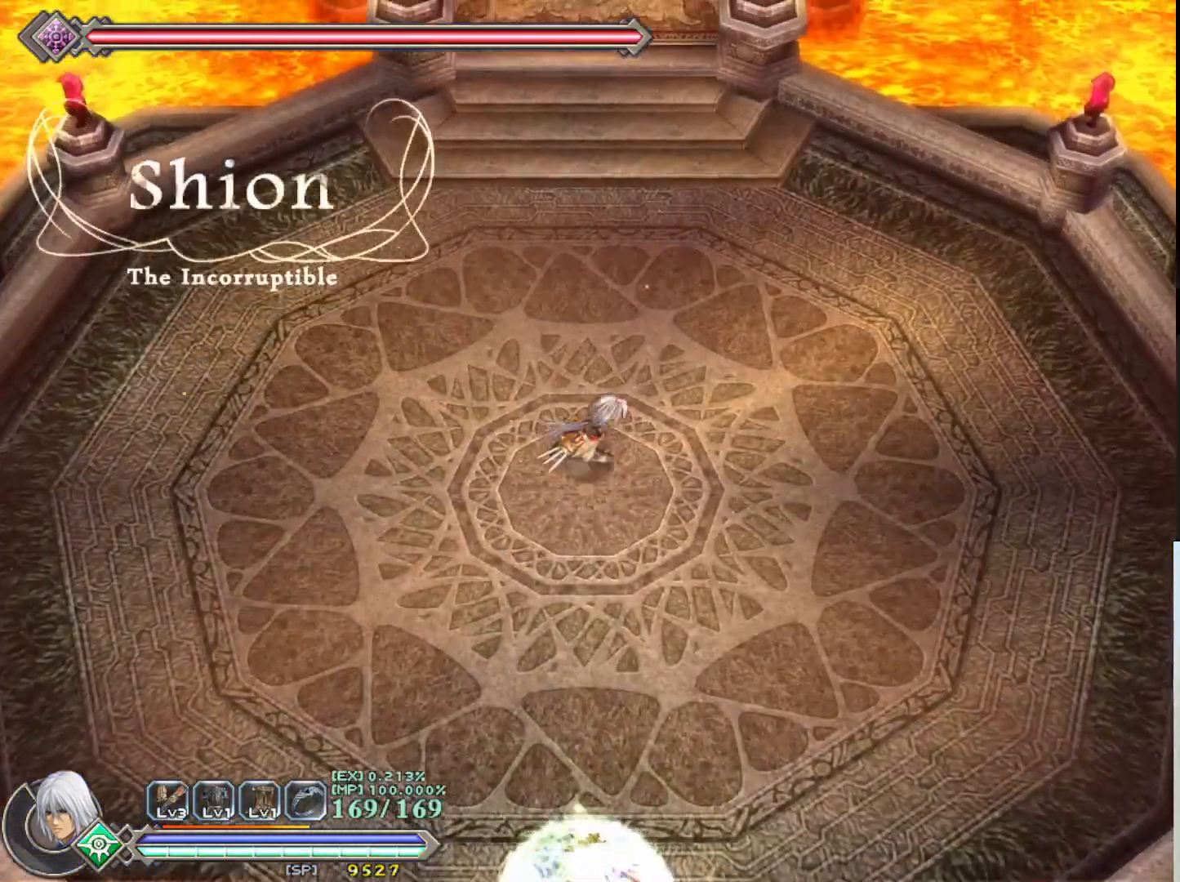
{"buttons": ["R1"], "left_stick": "up-right", "events": [[383, "left_stick", "right"], [500, "left_stick", "up-right"]]}
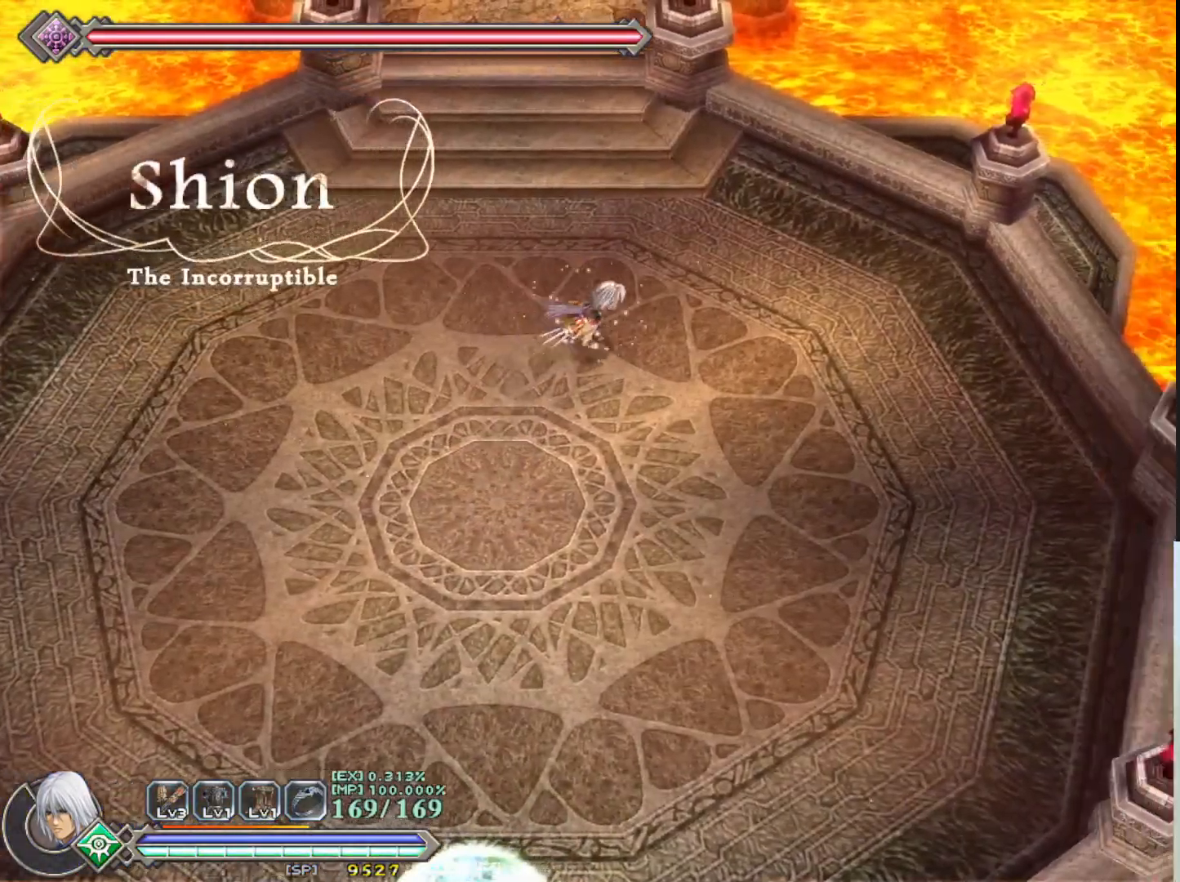
{"buttons": ["R1"], "left_stick": "right", "events": [[200, "left_stick", "right"]]}
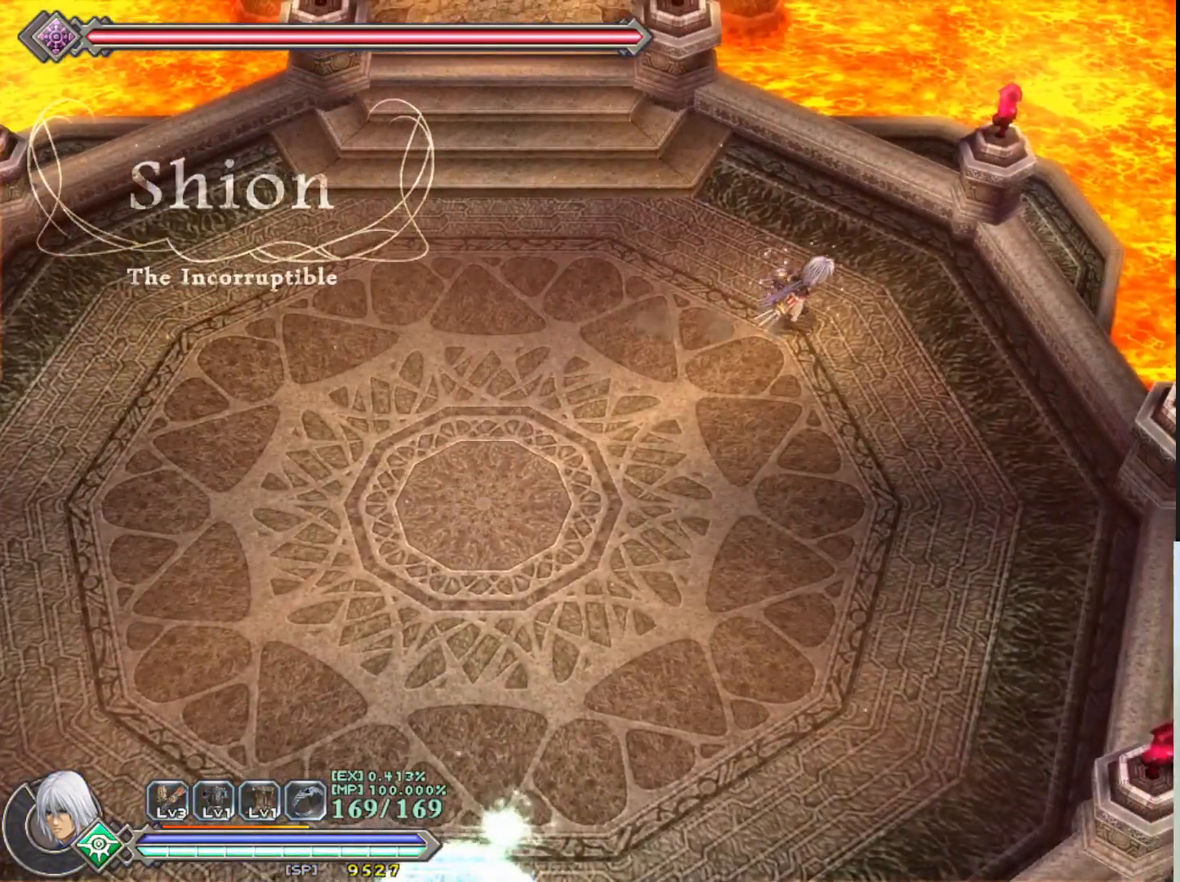
{"buttons": ["R1"], "left_stick": "center", "events": [[83, "left_stick", "up-right"], [283, "left_stick", "center"]]}
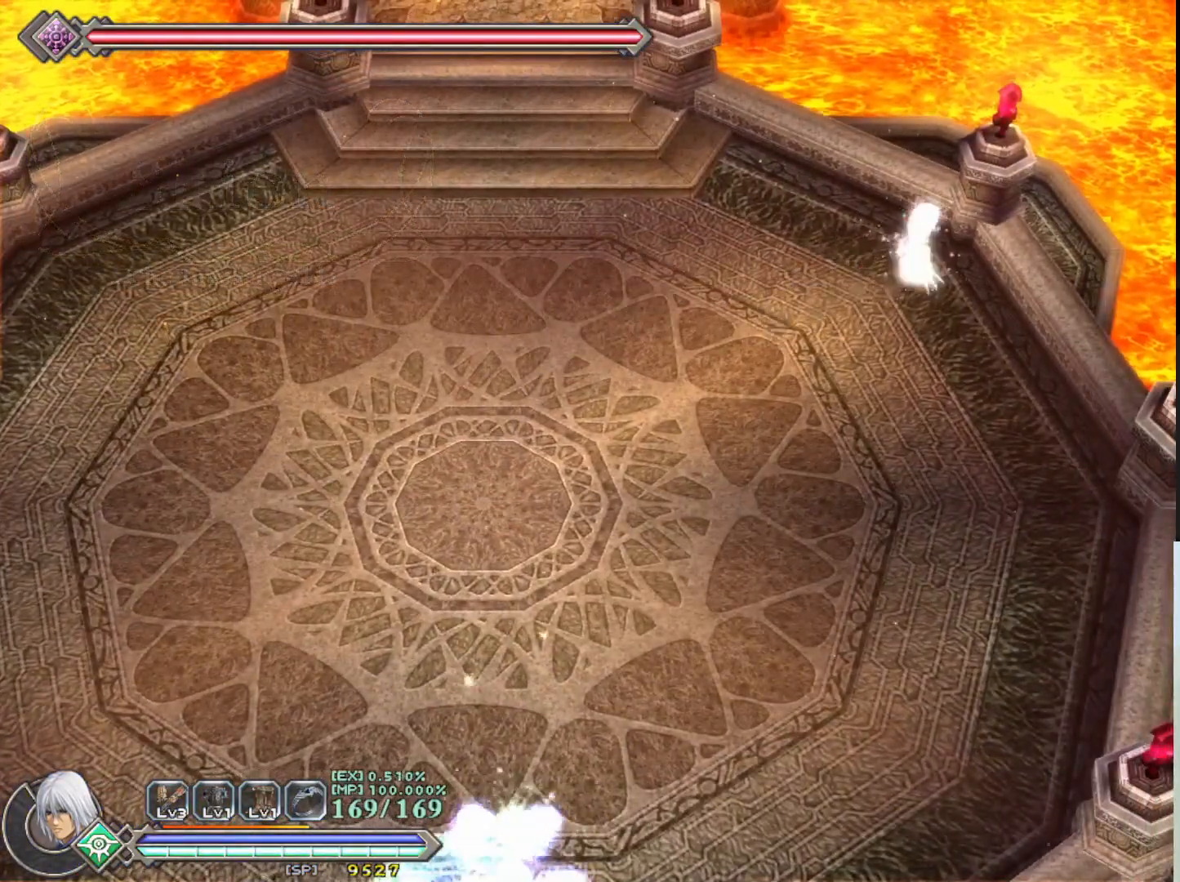
{"buttons": ["R1"], "left_stick": "up-left", "events": [[117, "left_stick", "up-left"]]}
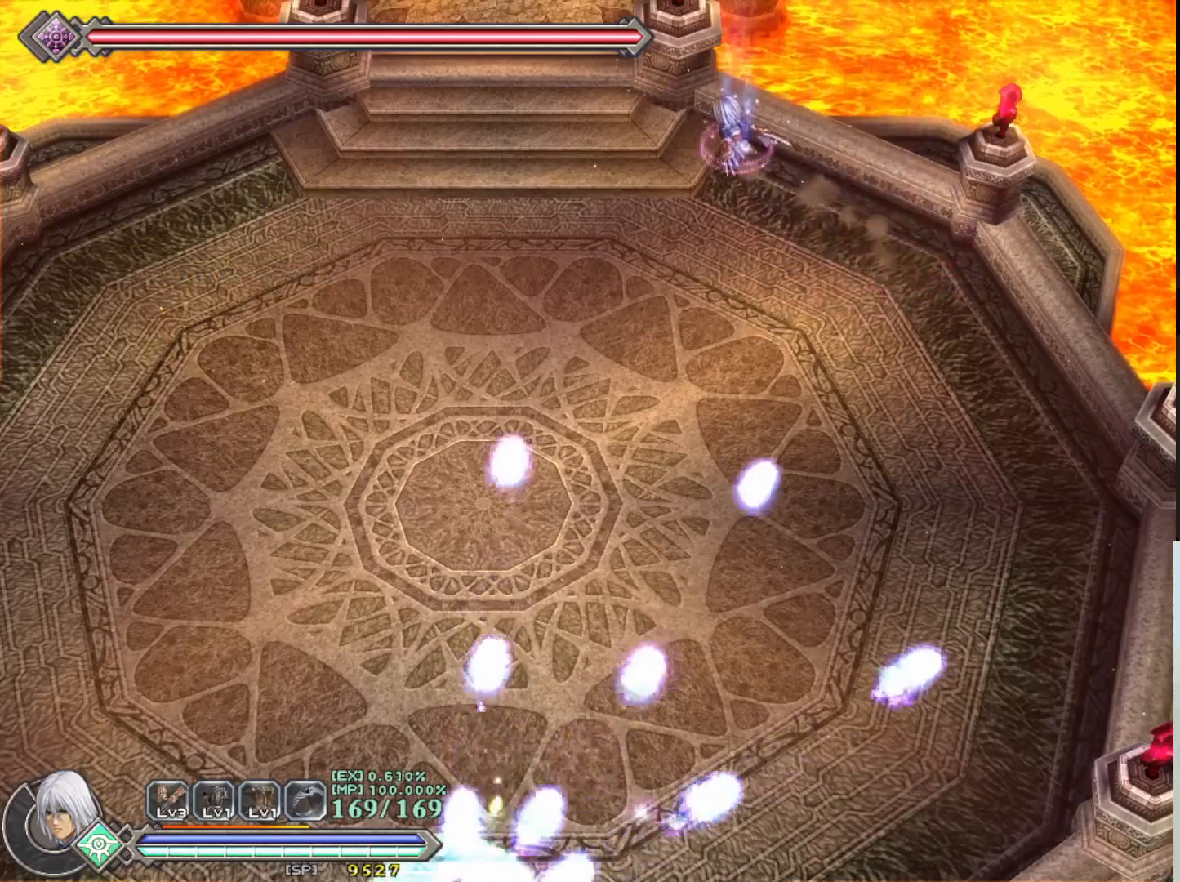
{"buttons": ["R1"], "left_stick": "left", "events": [[217, "left_stick", "left"]]}